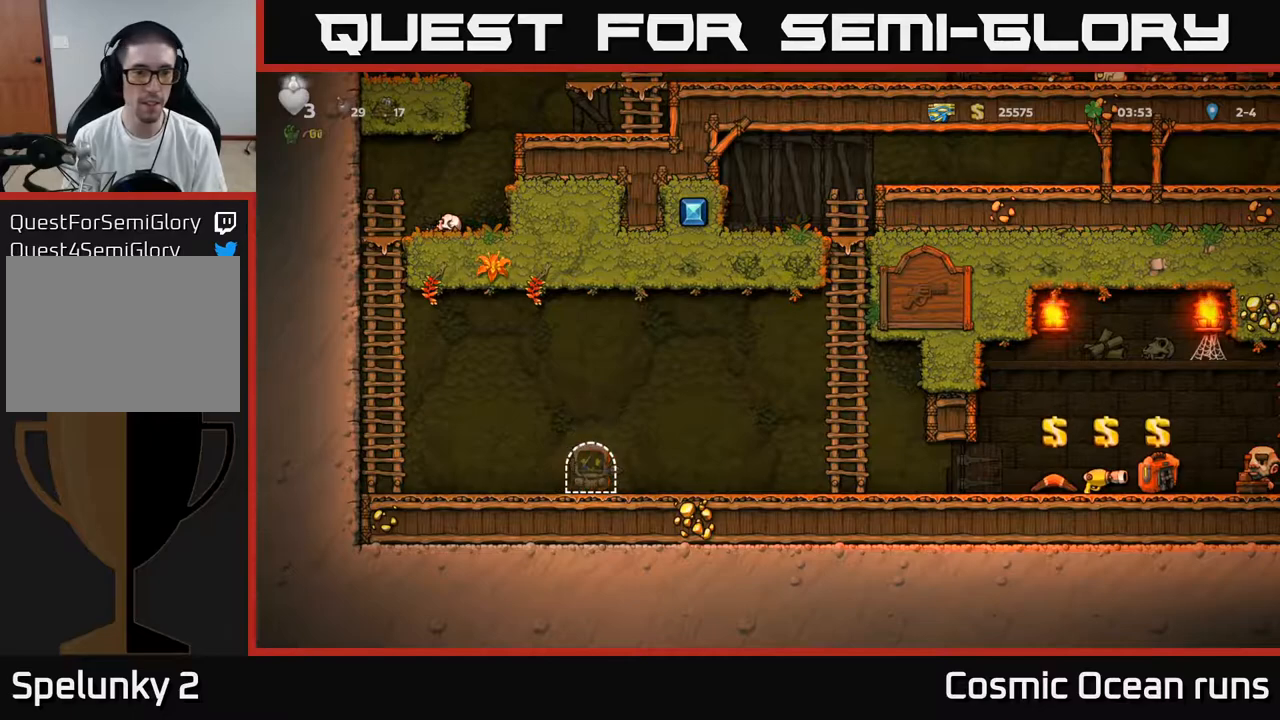
Gameplay with a controller (Xbox layout); each line is a JSON object with the inputs held at the frame after it. "events" lists button and stick changes between this image and that frame as [ms after this image, input, new state], when the widget could be followed in between.
{"buttons": [], "left_stick": "center", "right_stick": "center", "events": []}
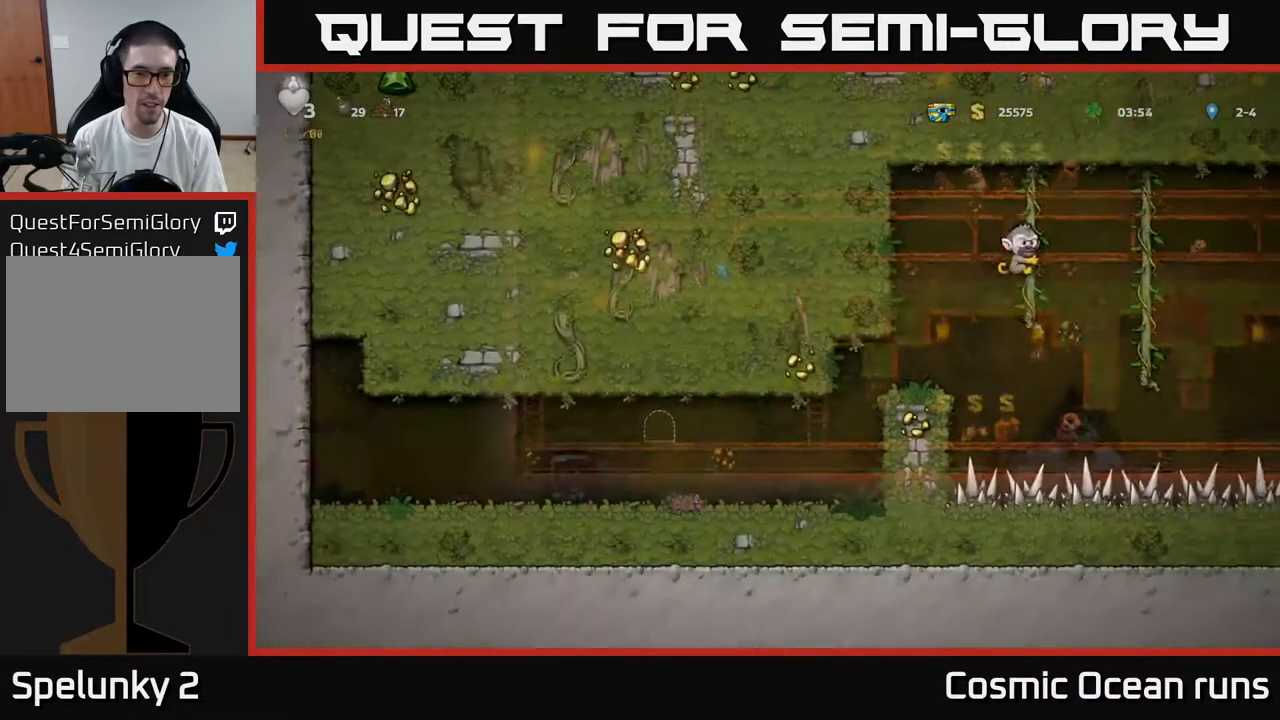
{"buttons": ["DPAD_RIGHT"], "left_stick": "center", "right_stick": "center", "events": [[483, "DPAD_RIGHT", "down"]]}
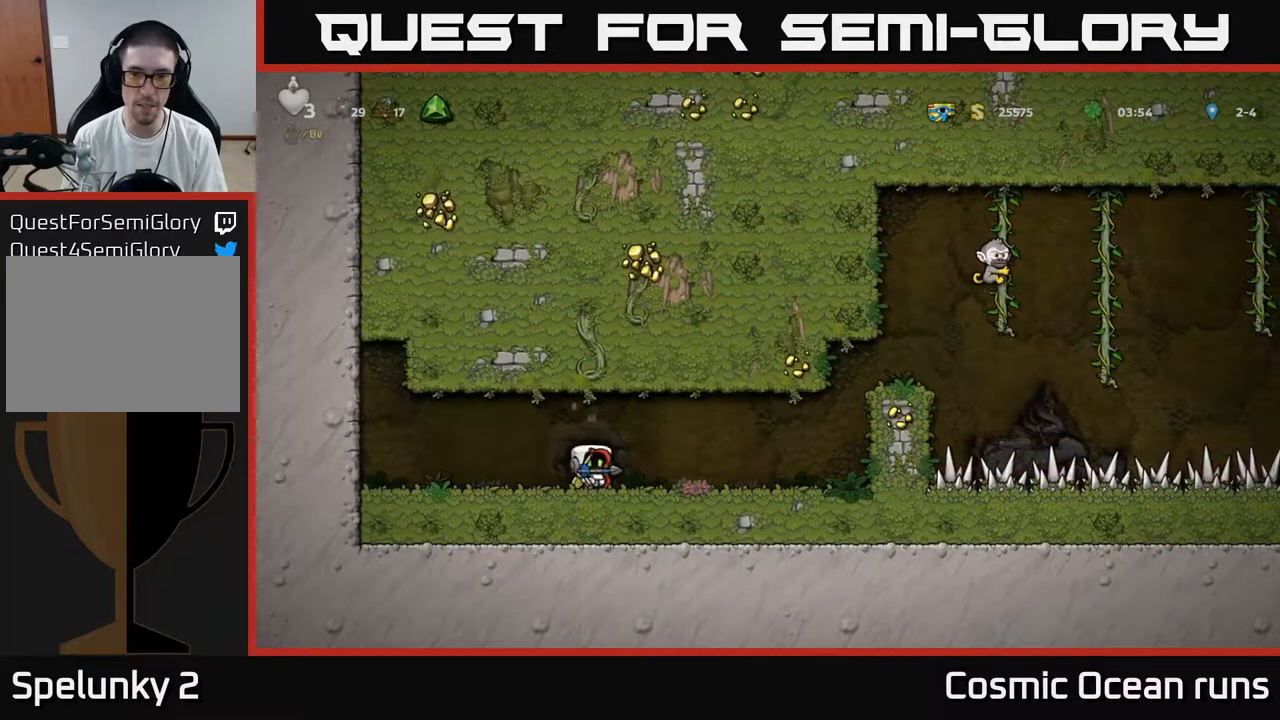
{"buttons": ["A", "DPAD_RIGHT"], "left_stick": "center", "right_stick": "center", "events": [[500, "A", "down"]]}
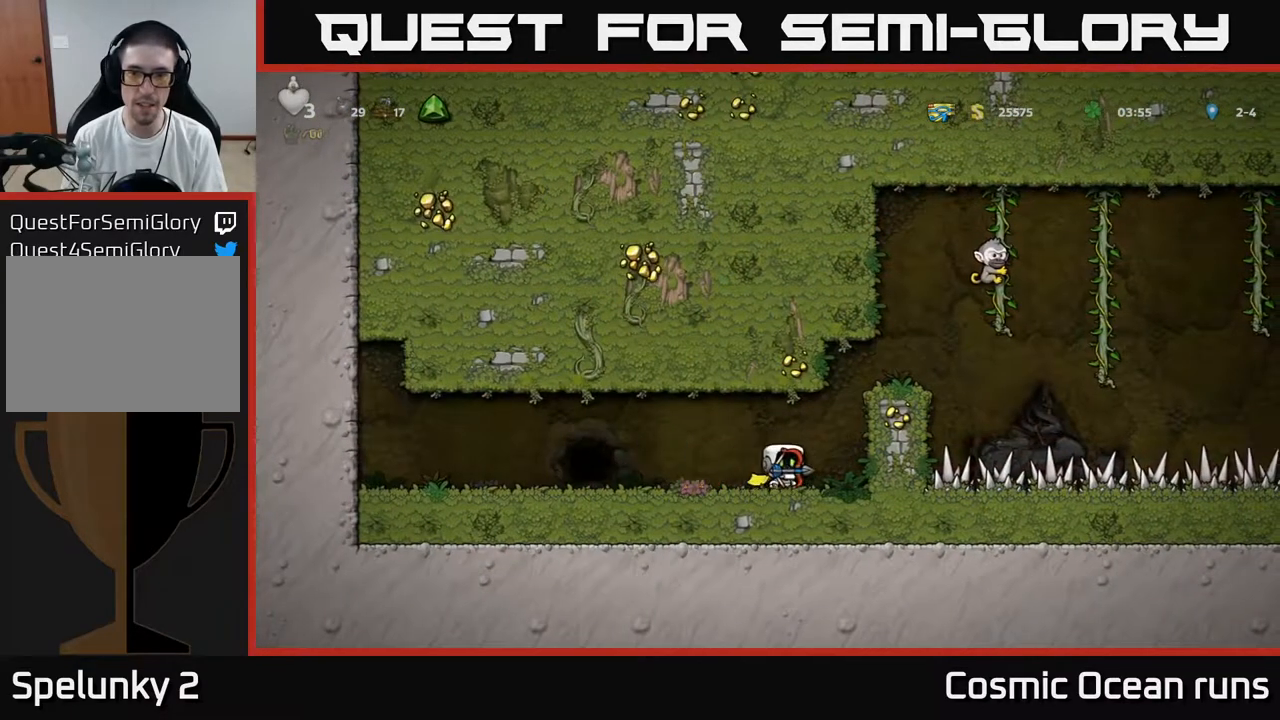
{"buttons": [], "left_stick": "center", "right_stick": "center", "events": [[117, "A", "up"], [267, "DPAD_RIGHT", "up"]]}
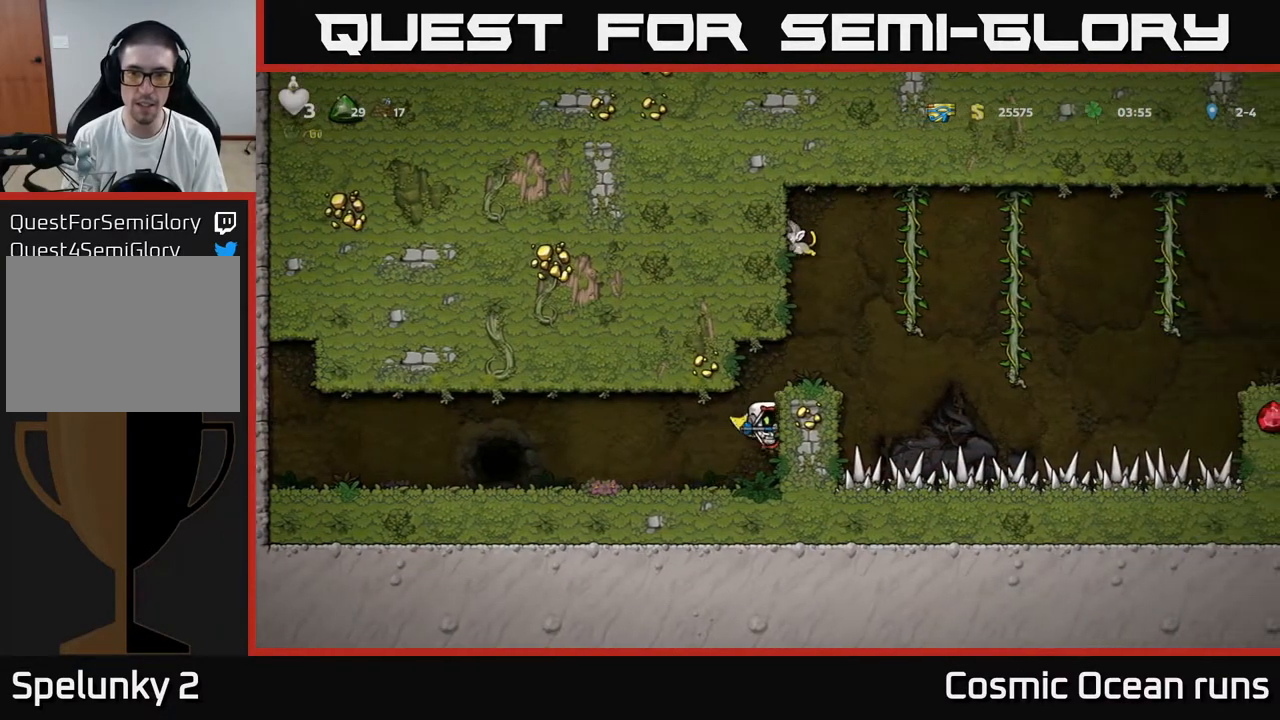
{"buttons": ["DPAD_LEFT"], "left_stick": "center", "right_stick": "center", "events": [[67, "DPAD_DOWN", "down"], [100, "A", "down"], [167, "DPAD_LEFT", "down"], [200, "A", "up"], [217, "DPAD_DOWN", "up"]]}
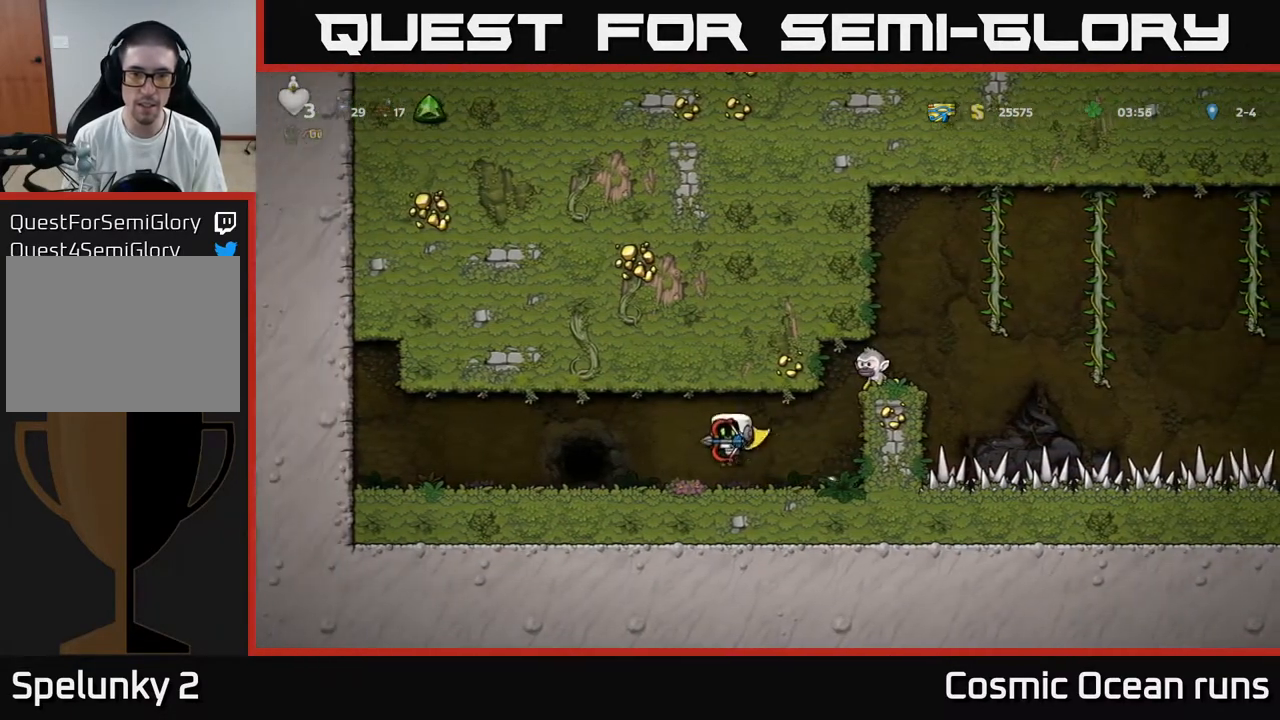
{"buttons": [], "left_stick": "center", "right_stick": "center", "events": [[33, "DPAD_LEFT", "up"], [100, "DPAD_RIGHT", "down"], [500, "DPAD_RIGHT", "up"]]}
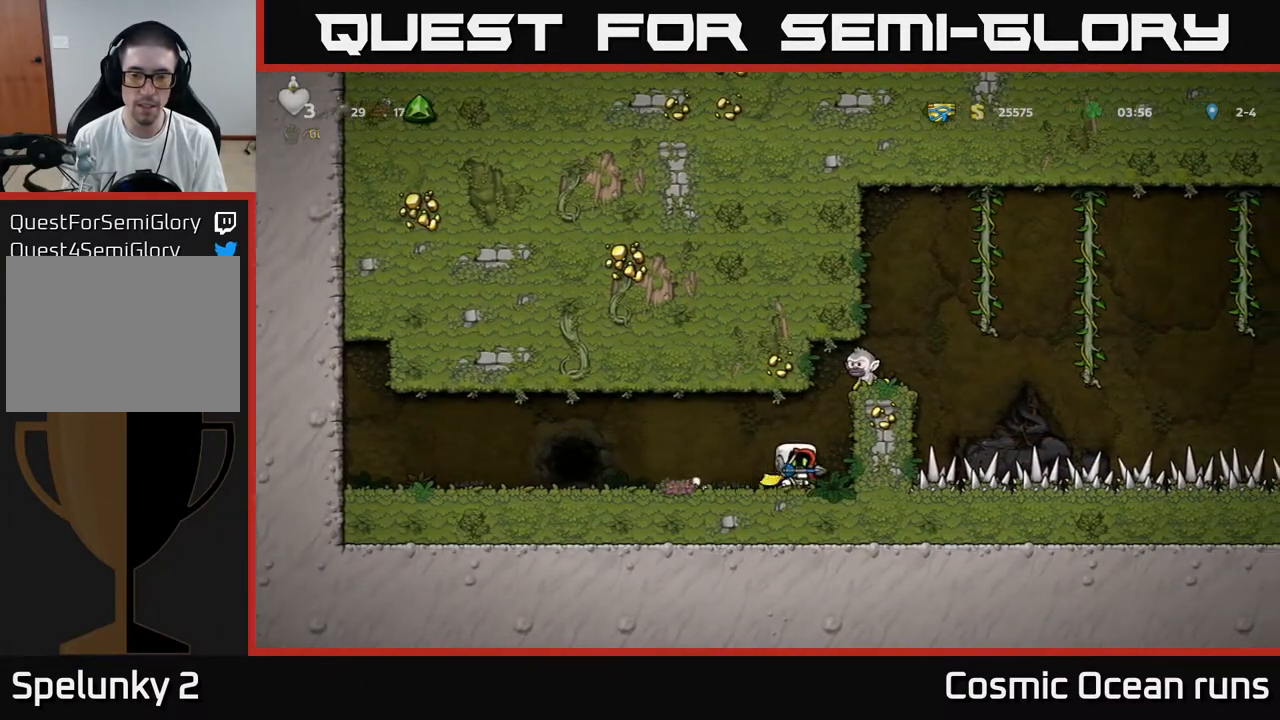
{"buttons": ["DPAD_LEFT"], "left_stick": "center", "right_stick": "center", "events": [[33, "DPAD_LEFT", "down"]]}
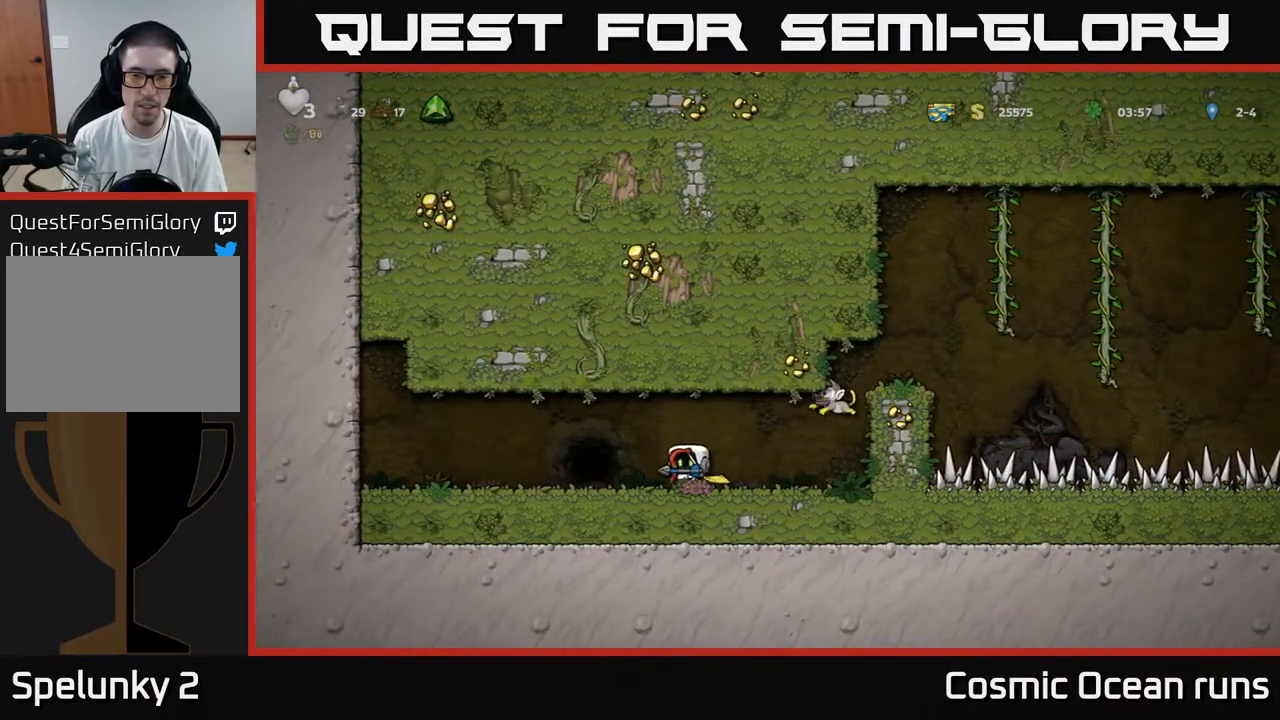
{"buttons": [], "left_stick": "center", "right_stick": "center", "events": [[67, "DPAD_LEFT", "up"], [133, "DPAD_RIGHT", "down"], [217, "DPAD_RIGHT", "up"], [267, "X", "down"], [333, "X", "up"]]}
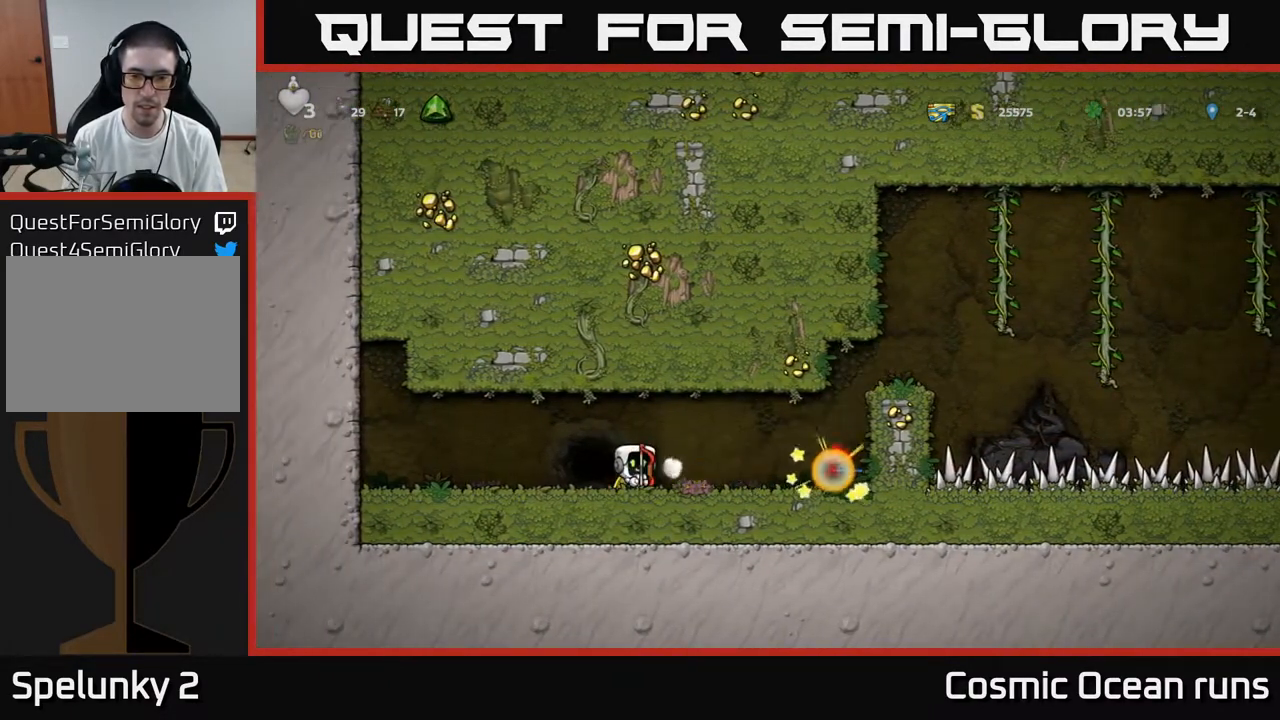
{"buttons": ["DPAD_RIGHT"], "left_stick": "center", "right_stick": "center", "events": [[283, "DPAD_RIGHT", "down"]]}
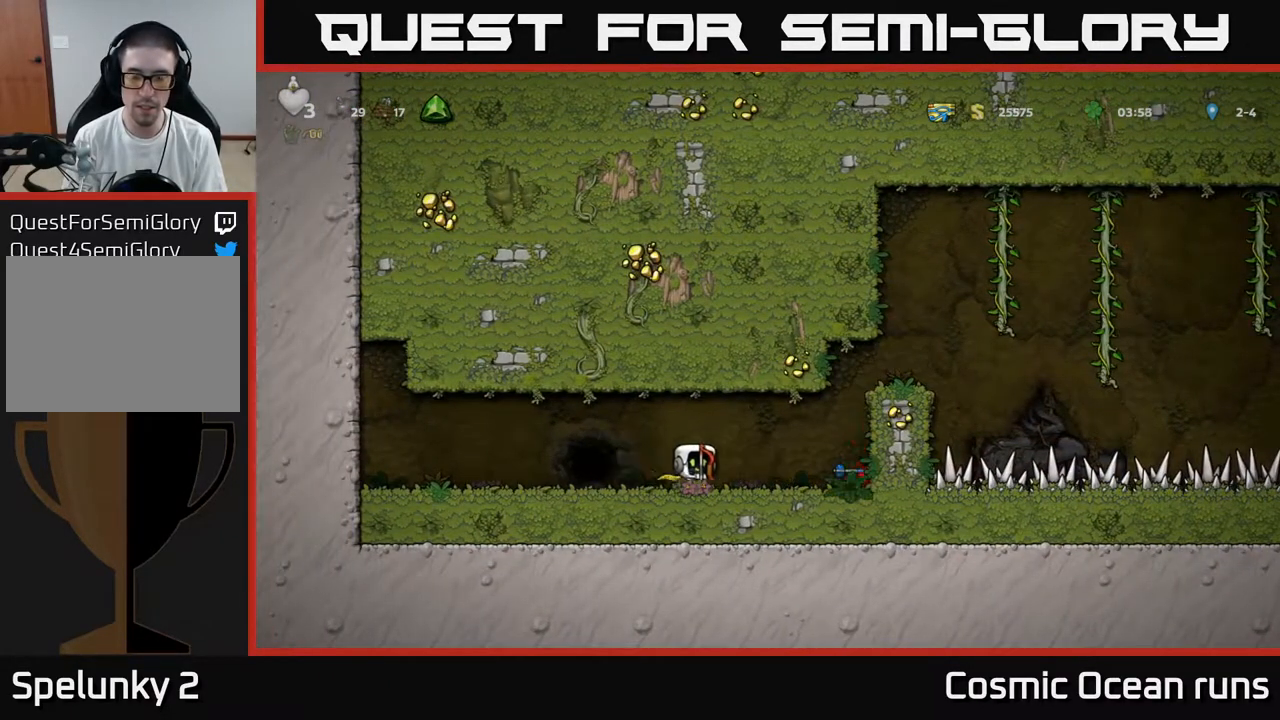
{"buttons": ["DPAD_RIGHT"], "left_stick": "center", "right_stick": "center", "events": [[250, "A", "down"], [450, "A", "up"]]}
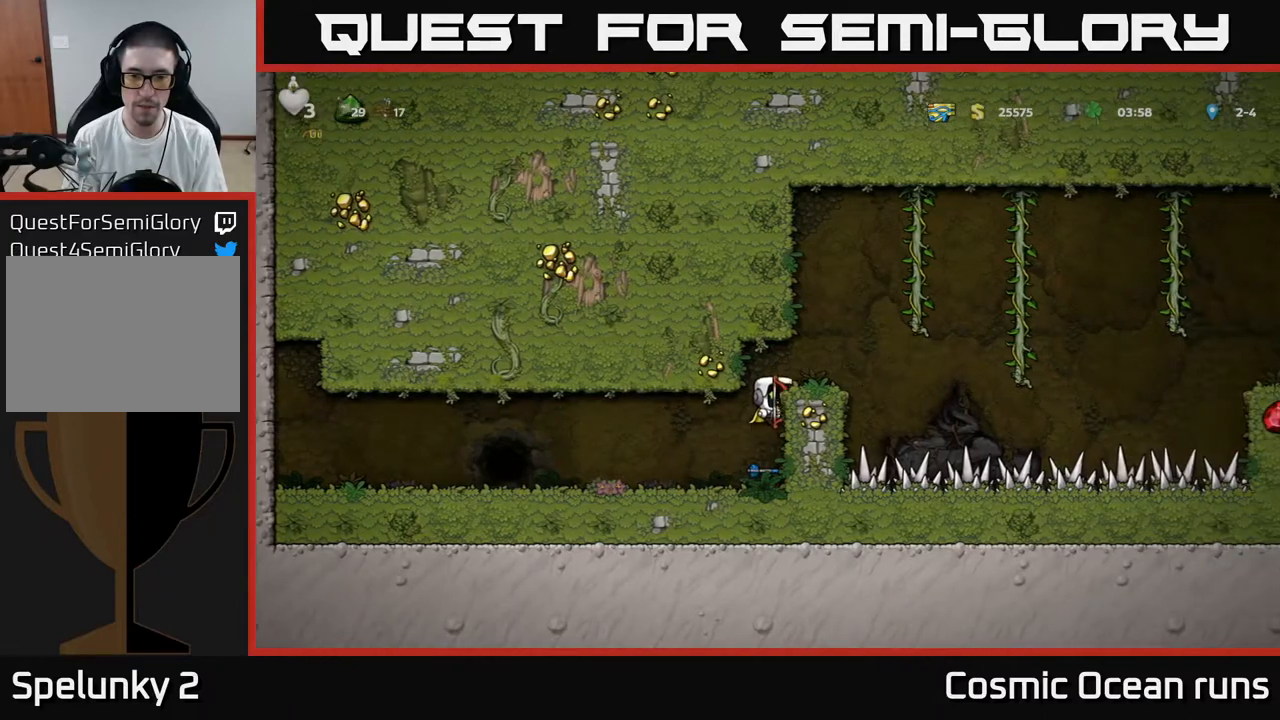
{"buttons": [], "left_stick": "center", "right_stick": "center", "events": [[333, "DPAD_RIGHT", "up"]]}
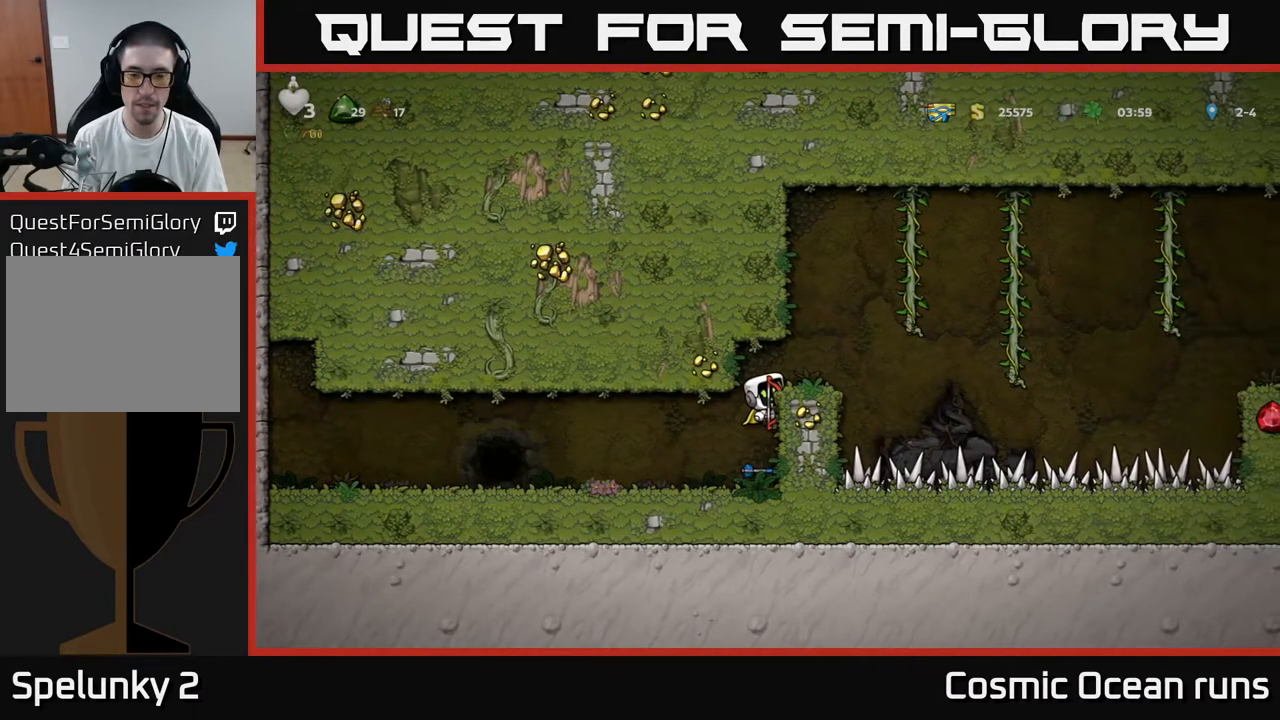
{"buttons": [], "left_stick": "center", "right_stick": "center", "events": []}
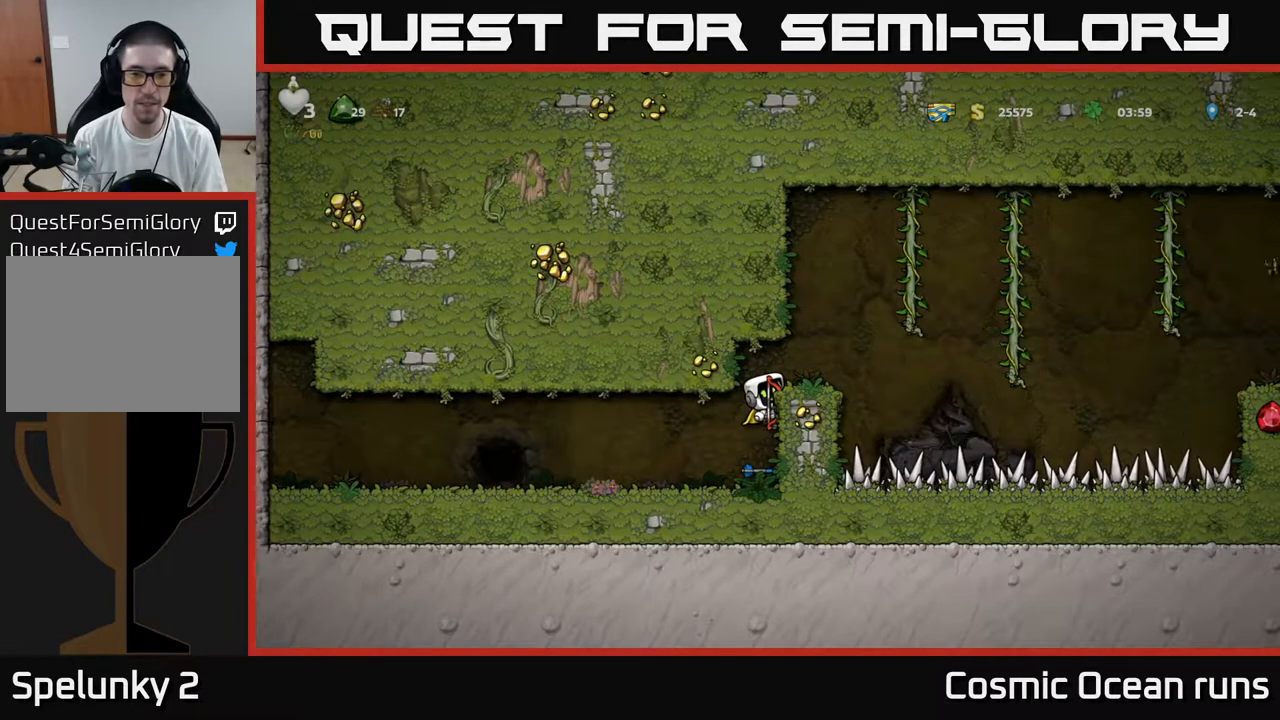
{"buttons": [], "left_stick": "center", "right_stick": "center", "events": []}
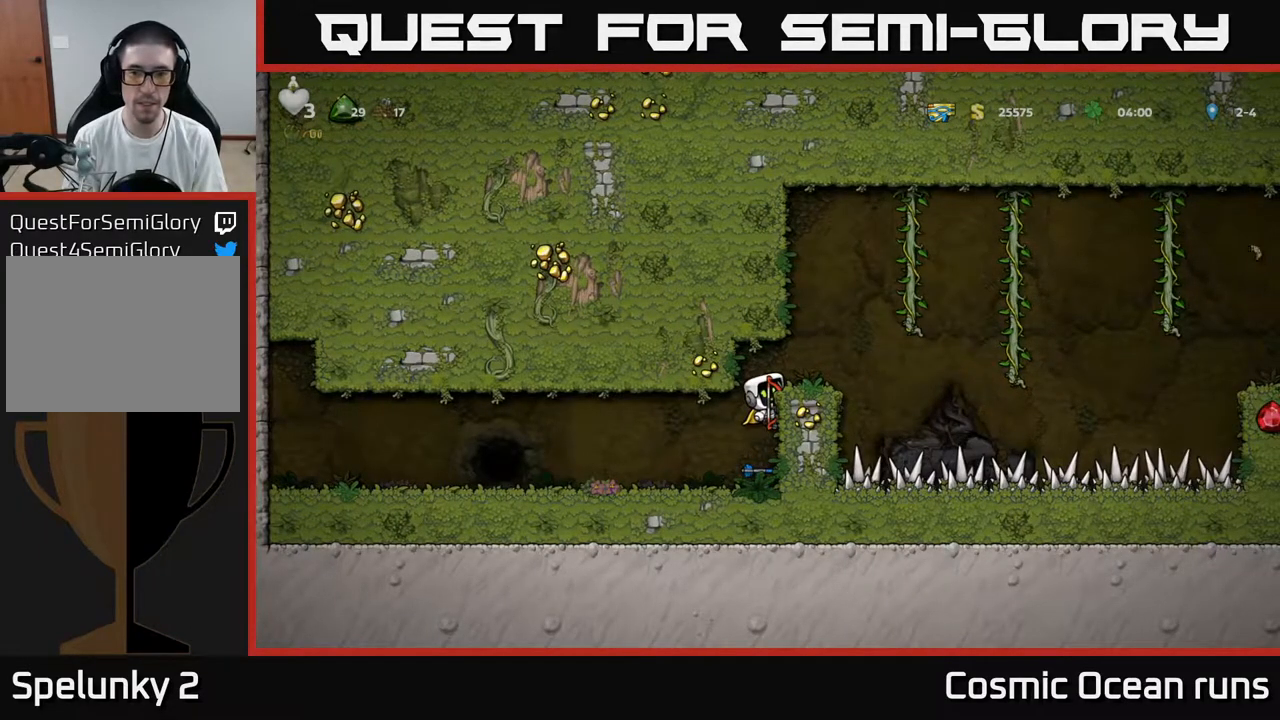
{"buttons": ["A", "DPAD_DOWN"], "left_stick": "center", "right_stick": "center", "events": [[317, "DPAD_DOWN", "down"], [400, "A", "down"]]}
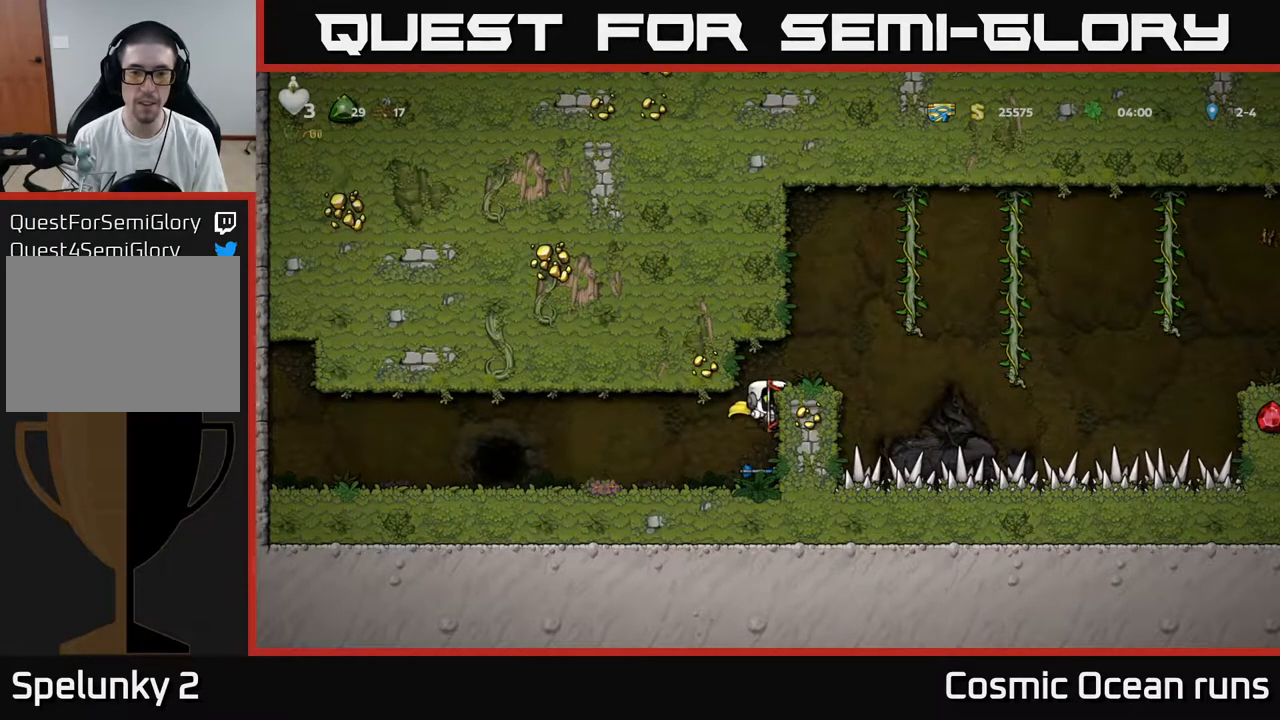
{"buttons": [], "left_stick": "center", "right_stick": "center", "events": [[17, "A", "up"], [83, "DPAD_DOWN", "up"]]}
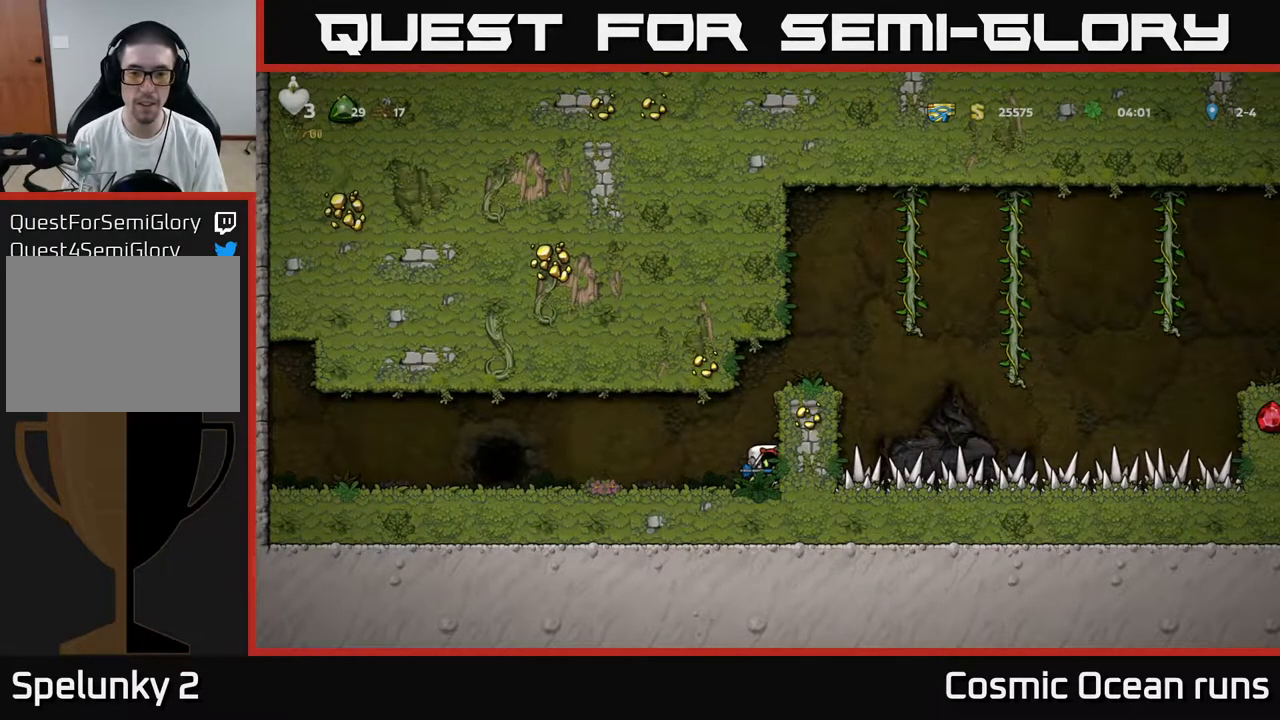
{"buttons": ["A", "DPAD_RIGHT"], "left_stick": "center", "right_stick": "center", "events": [[17, "A", "down"], [83, "DPAD_RIGHT", "down"], [233, "A", "up"], [500, "A", "down"]]}
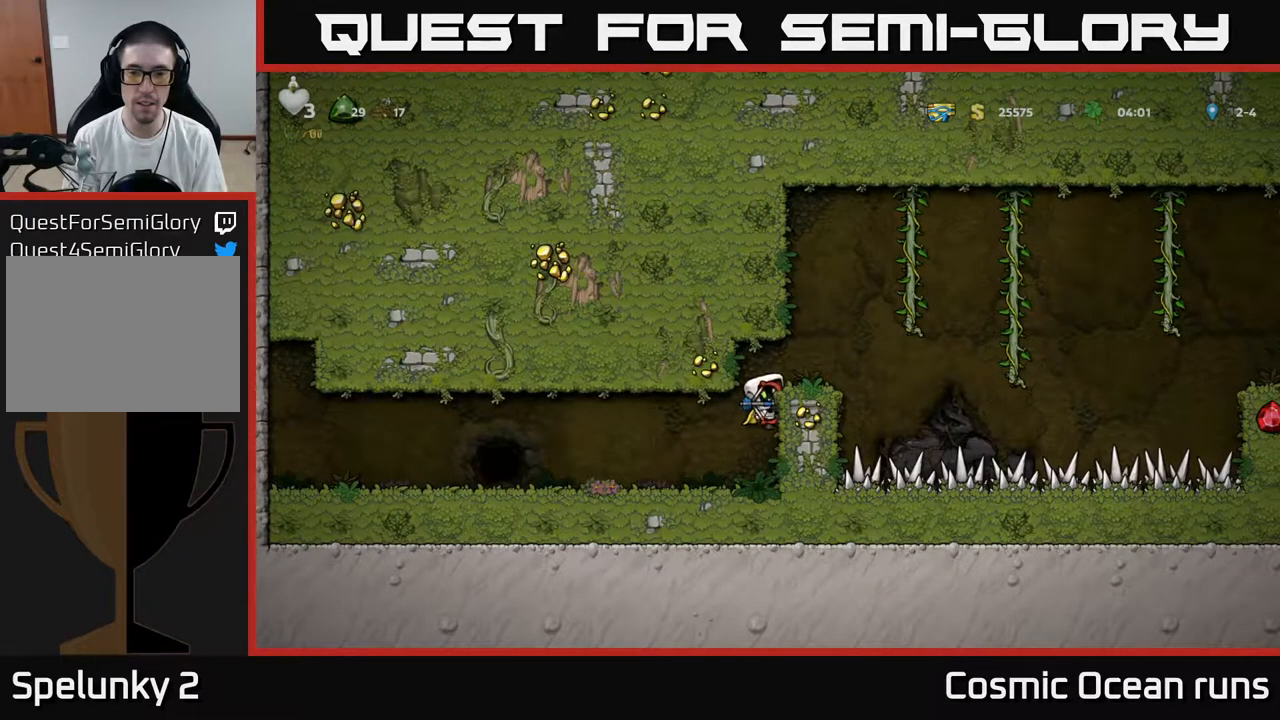
{"buttons": [], "left_stick": "center", "right_stick": "center", "events": [[67, "DPAD_RIGHT", "up"], [150, "A", "up"], [317, "DPAD_RIGHT", "down"], [383, "DPAD_RIGHT", "up"]]}
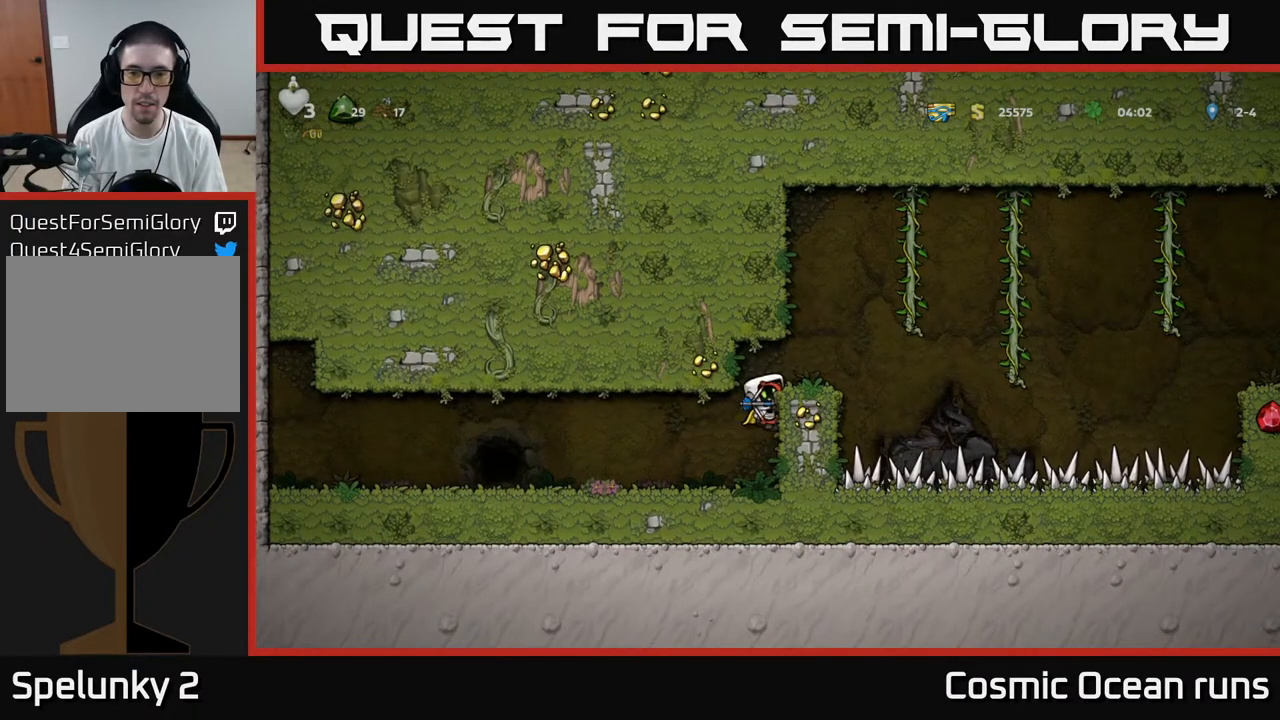
{"buttons": [], "left_stick": "center", "right_stick": "center", "events": [[250, "A", "down"], [350, "DPAD_RIGHT", "down"], [383, "A", "up"], [433, "DPAD_RIGHT", "up"]]}
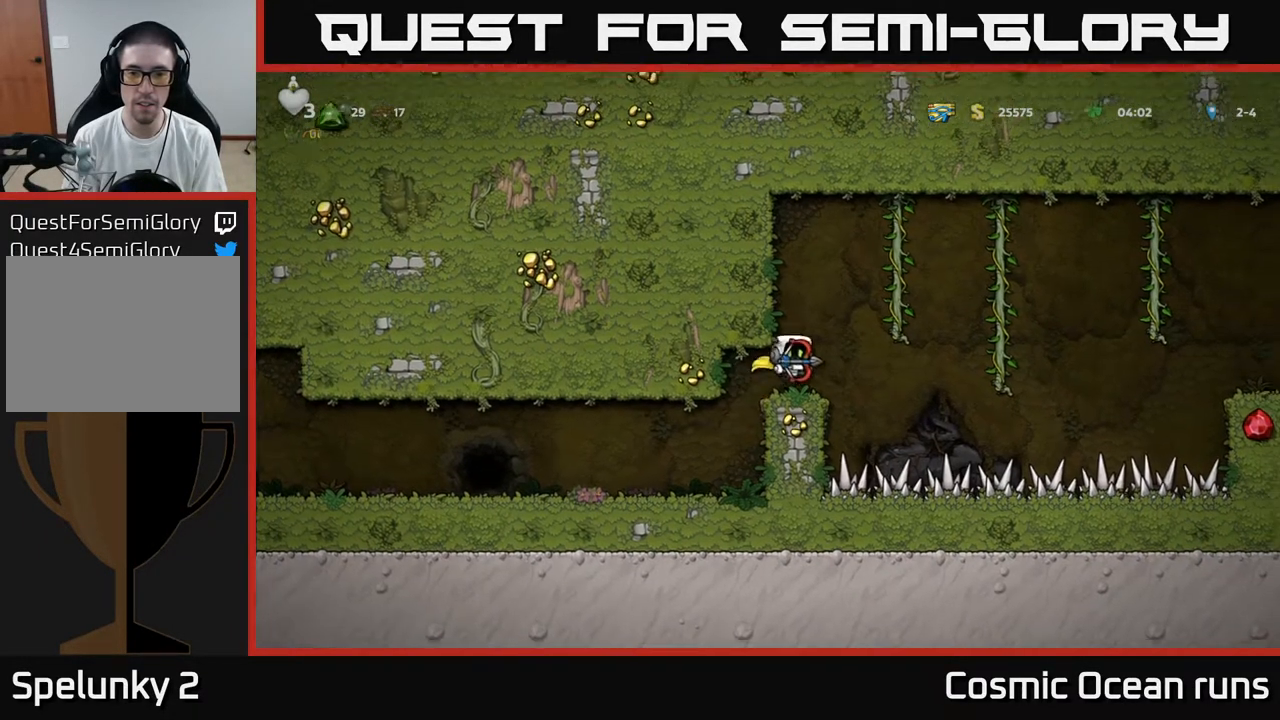
{"buttons": ["A", "DPAD_RIGHT"], "left_stick": "center", "right_stick": "center", "events": [[267, "A", "down"], [283, "DPAD_RIGHT", "down"]]}
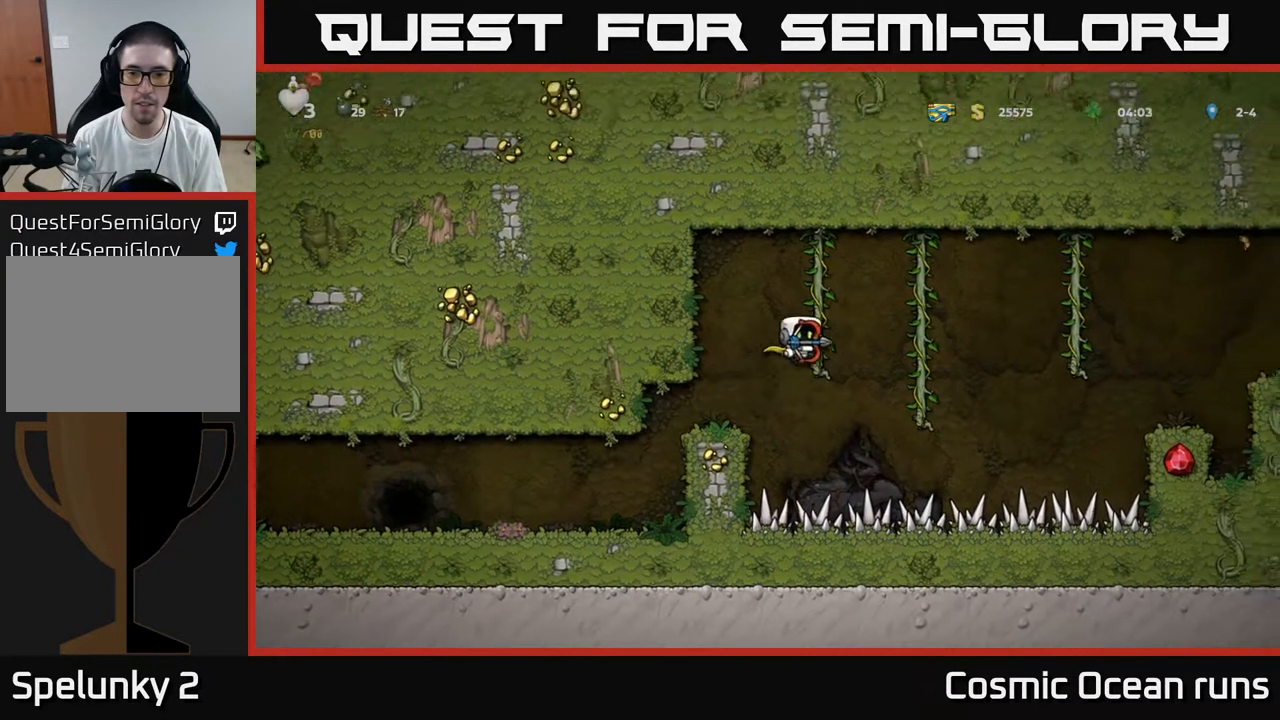
{"buttons": ["A", "DPAD_RIGHT"], "left_stick": "center", "right_stick": "center", "events": [[50, "A", "up"], [100, "A", "down"]]}
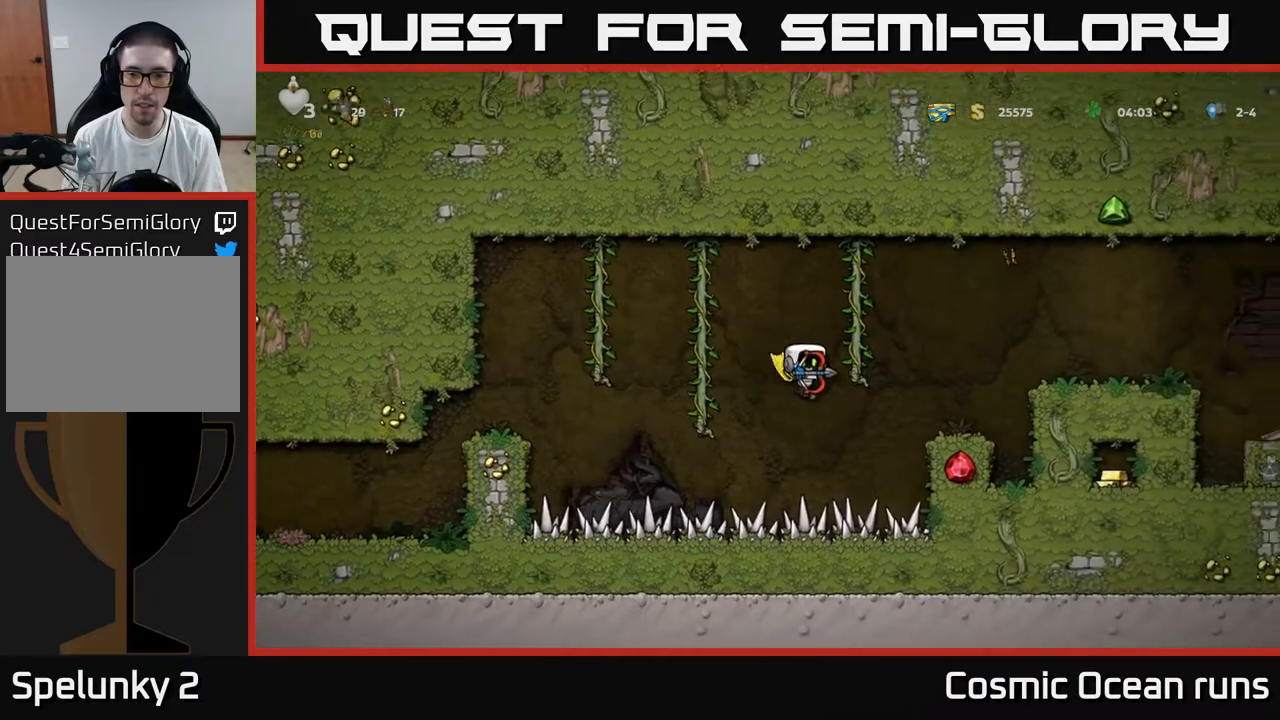
{"buttons": ["A", "DPAD_RIGHT"], "left_stick": "center", "right_stick": "center", "events": [[250, "A", "up"], [267, "DPAD_RIGHT", "up"], [383, "DPAD_RIGHT", "down"], [450, "A", "down"]]}
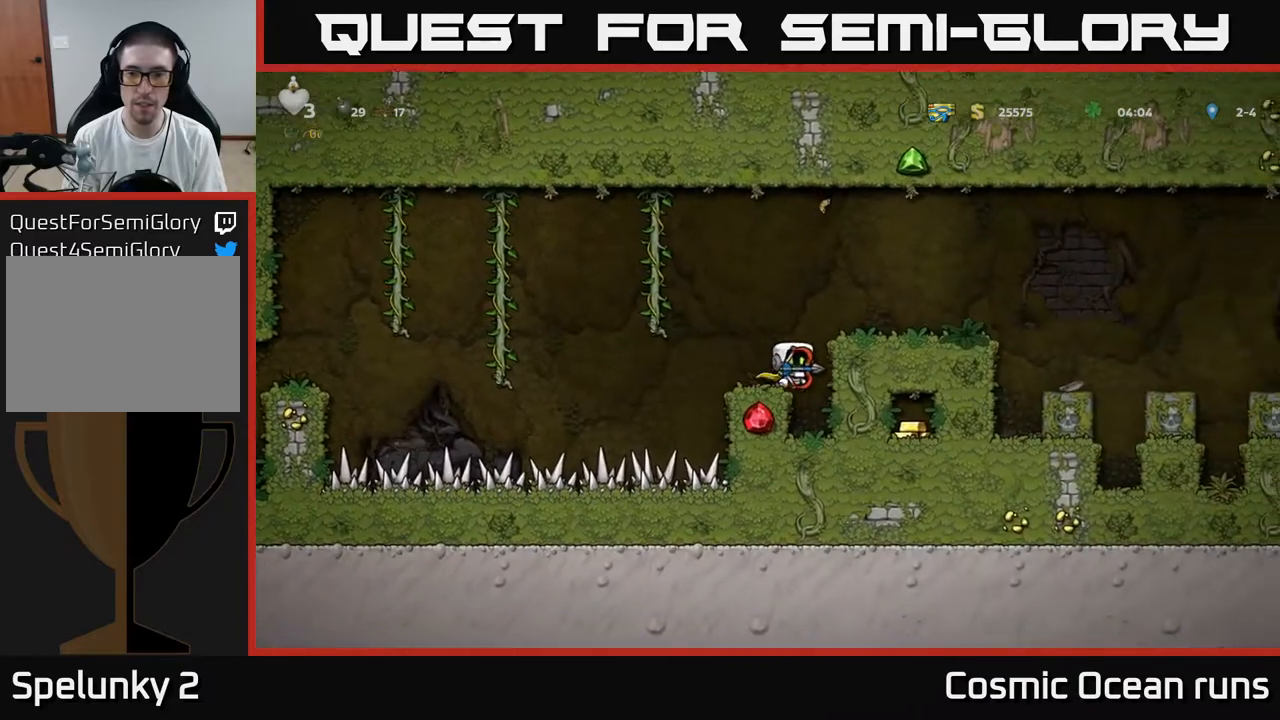
{"buttons": [], "left_stick": "center", "right_stick": "center", "events": [[133, "A", "up"], [250, "DPAD_RIGHT", "up"]]}
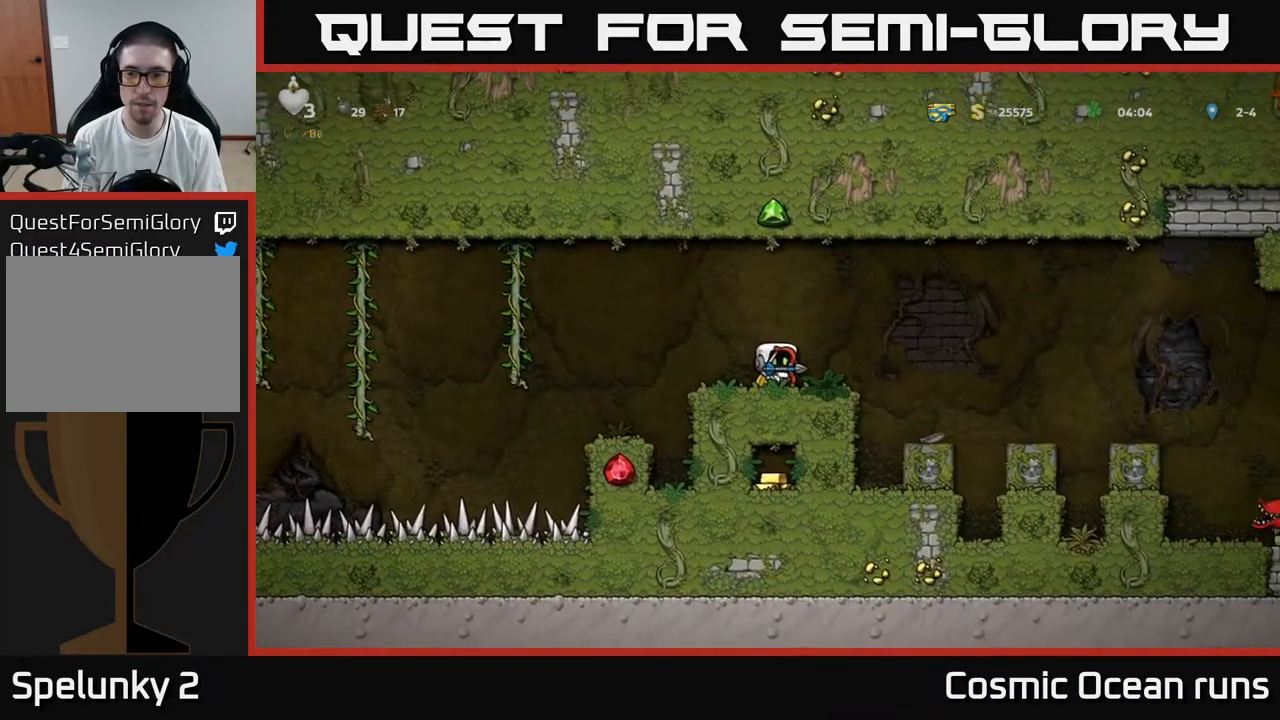
{"buttons": ["DPAD_RIGHT"], "left_stick": "center", "right_stick": "center", "events": [[50, "DPAD_RIGHT", "down"], [233, "A", "down"], [483, "A", "up"]]}
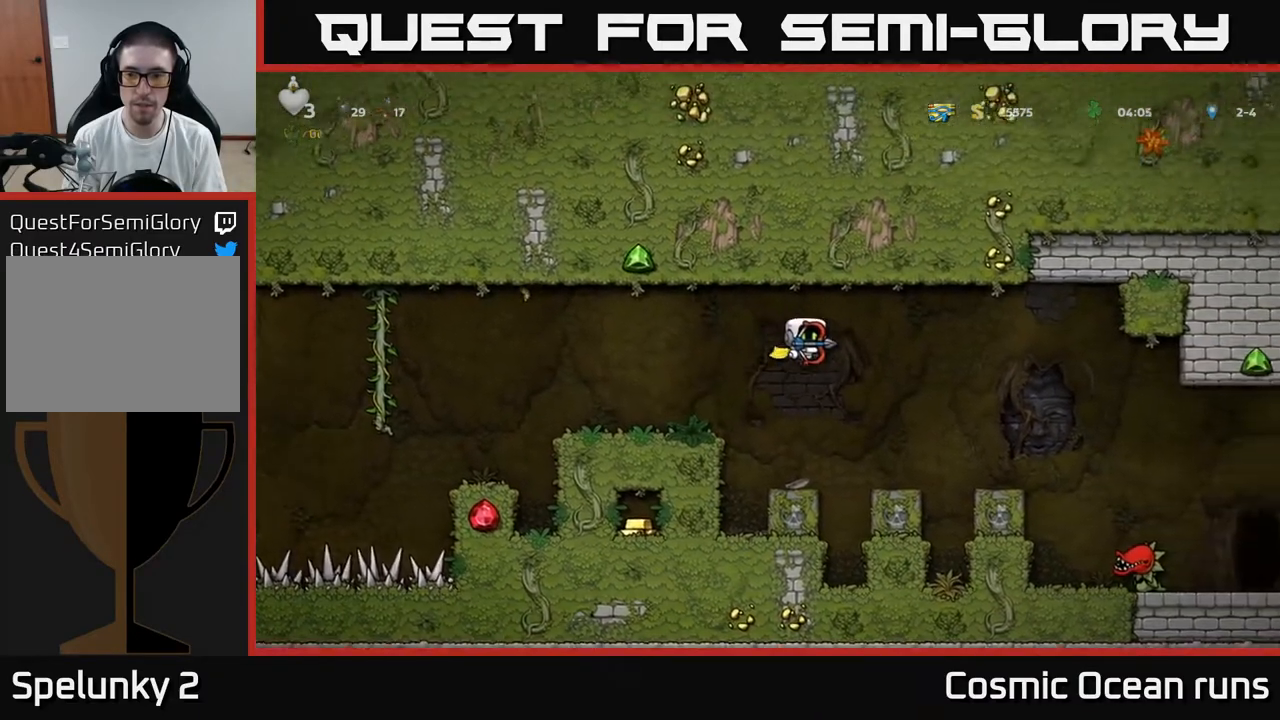
{"buttons": ["A", "DPAD_RIGHT"], "left_stick": "center", "right_stick": "center", "events": [[100, "A", "down"]]}
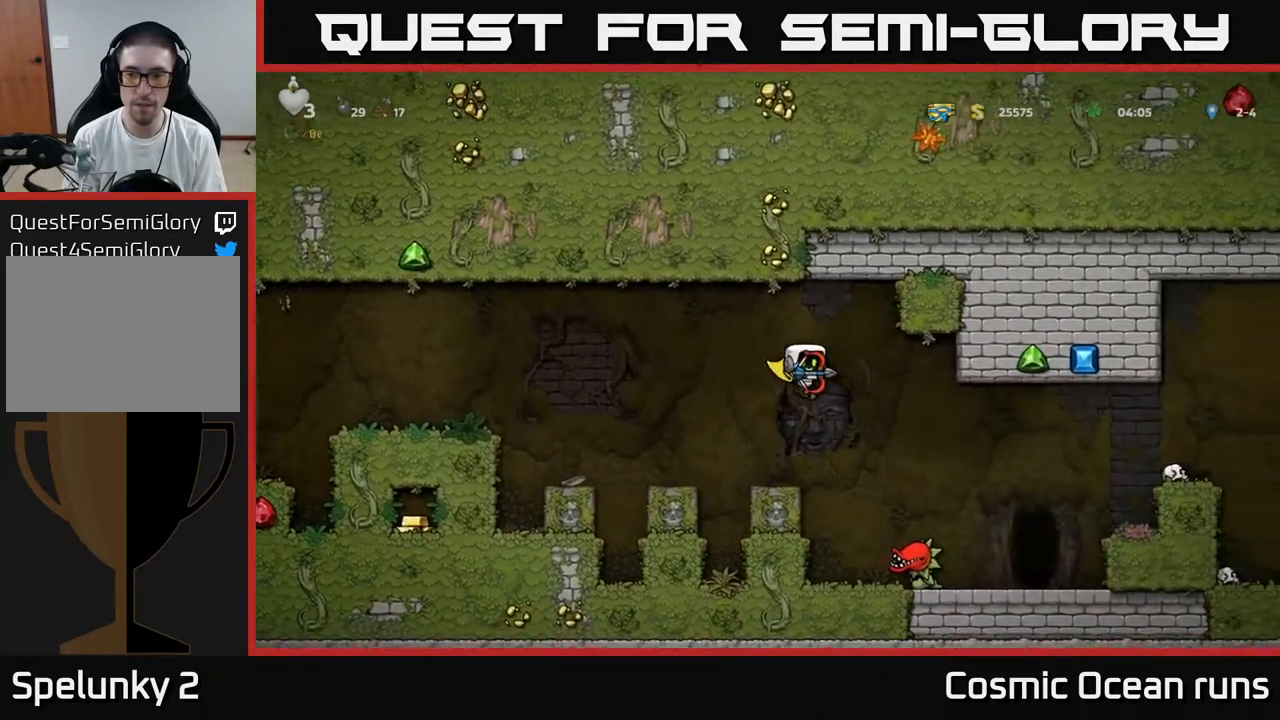
{"buttons": ["A", "DPAD_RIGHT"], "left_stick": "center", "right_stick": "center", "events": [[117, "A", "up"], [250, "A", "down"]]}
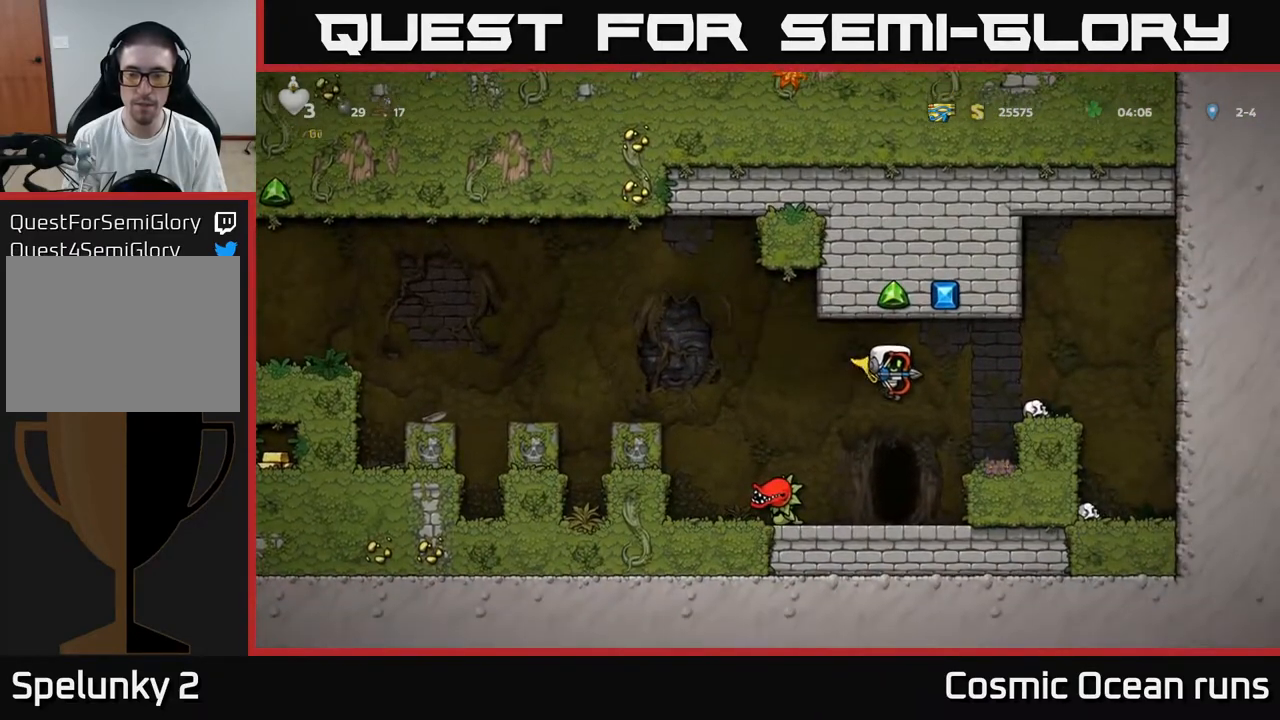
{"buttons": [], "left_stick": "center", "right_stick": "center", "events": [[83, "DPAD_RIGHT", "up"], [133, "DPAD_LEFT", "down"], [250, "A", "up"], [317, "DPAD_LEFT", "up"]]}
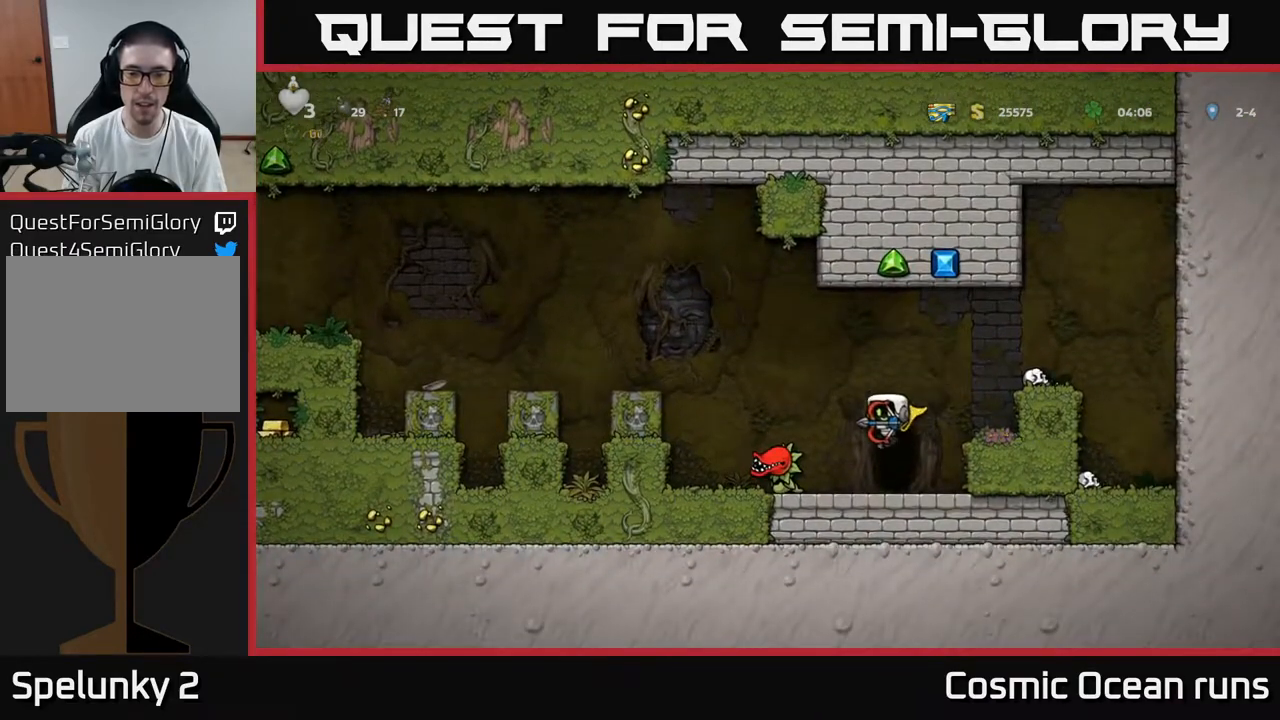
{"buttons": ["L2"], "left_stick": "center", "right_stick": "center", "events": [[483, "L2", "down"]]}
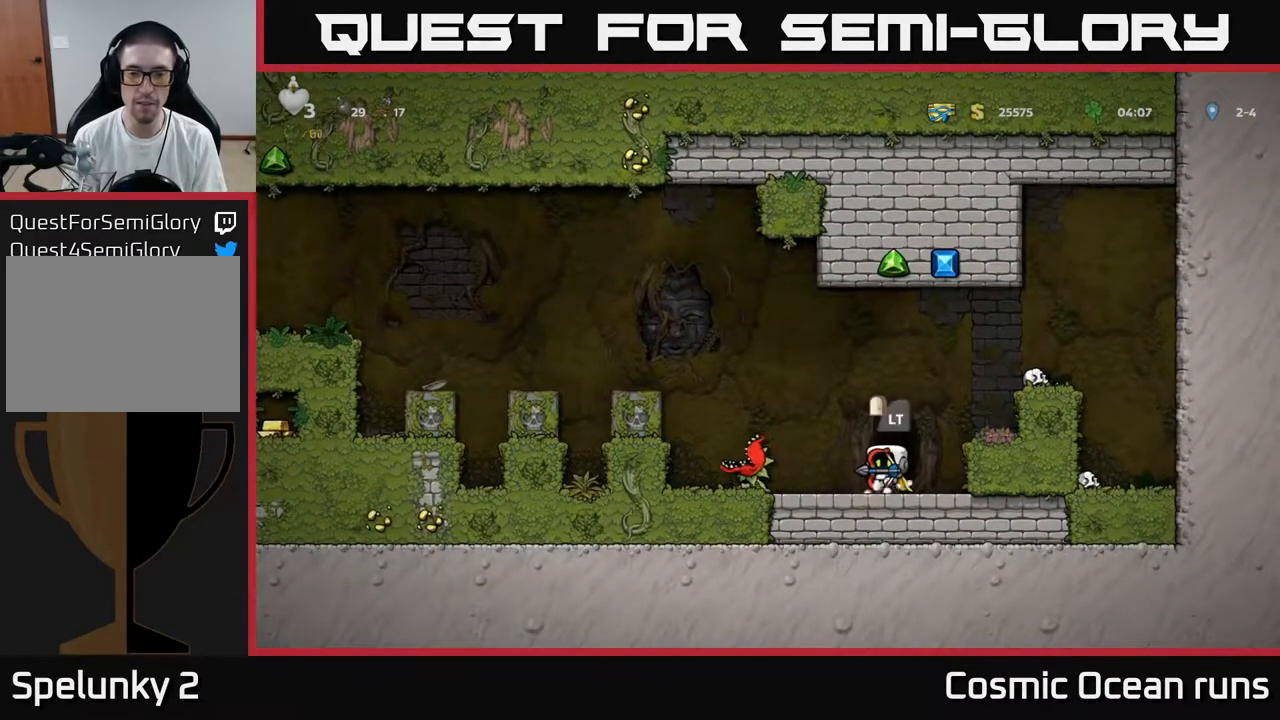
{"buttons": [], "left_stick": "center", "right_stick": "center", "events": [[100, "L2", "up"]]}